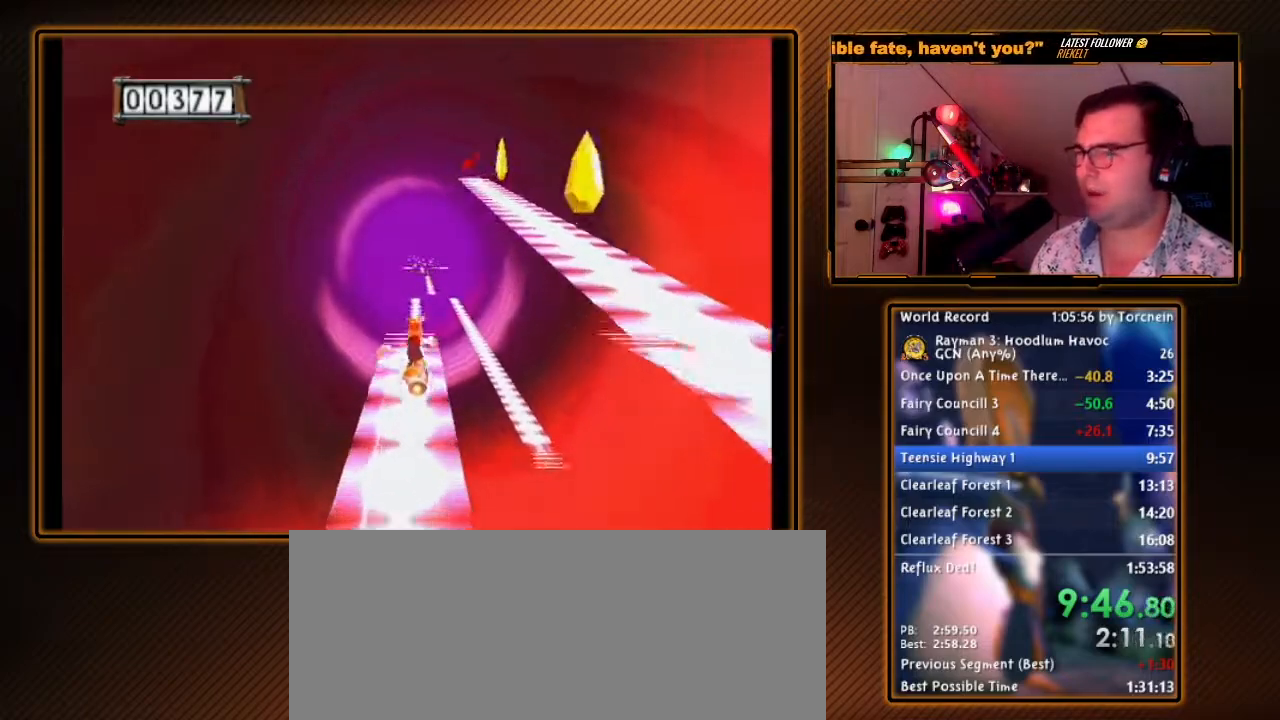
Gameplay with a controller (Nintendo layout); each line is a JSON object with the inputs held at the frame after it (dt_ms = milliseconds from this image to that frame). "events" lists button and stick changes between this image and that frame as [ms after this image, input, new state], when the widget could be followed in between. Not read: L3 R3.
{"dt_ms": 500, "buttons": ["A"], "left_stick": "center", "right_stick": "center", "events": []}
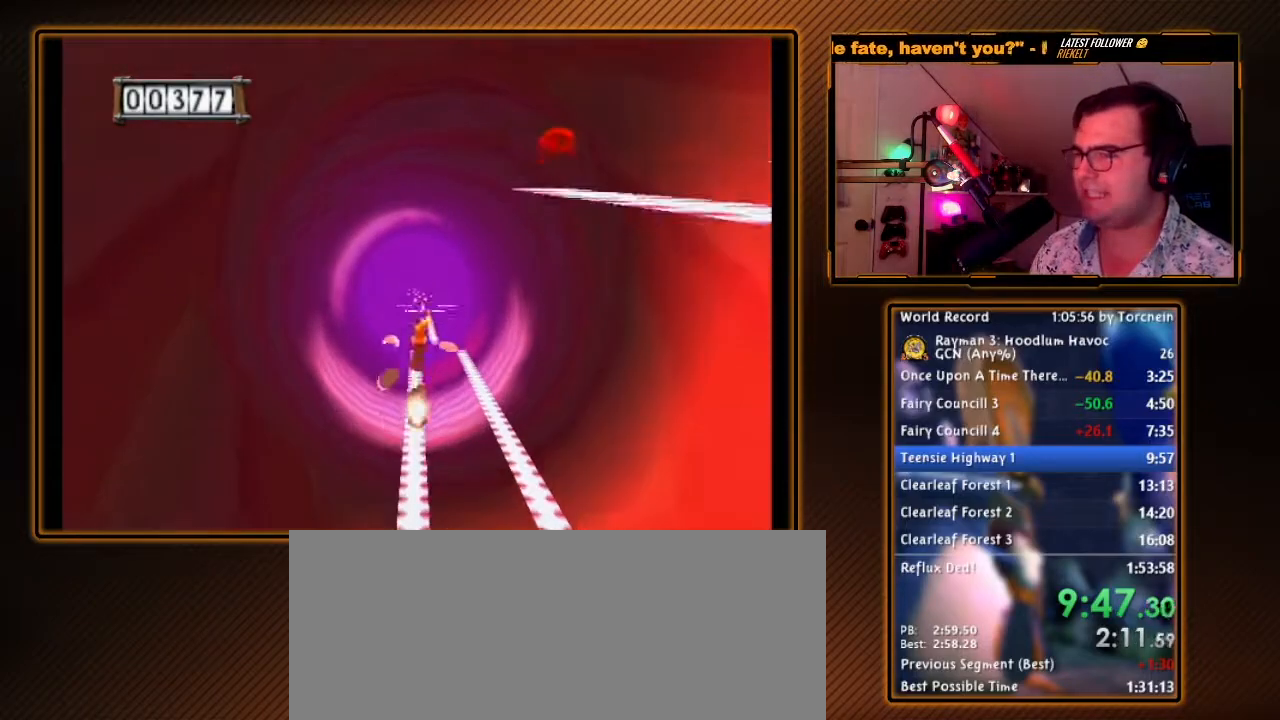
{"dt_ms": 500, "buttons": ["A"], "left_stick": "center", "right_stick": "center", "events": []}
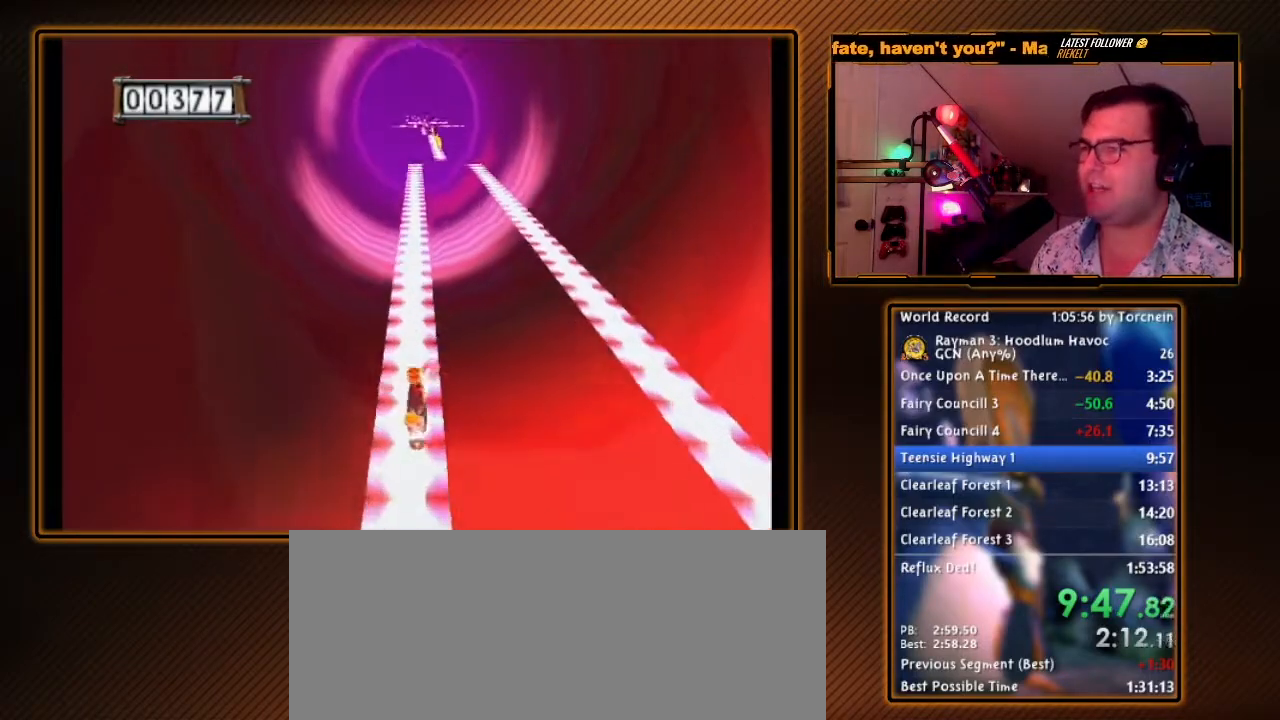
{"dt_ms": 500, "buttons": ["A"], "left_stick": "center", "right_stick": "center", "events": []}
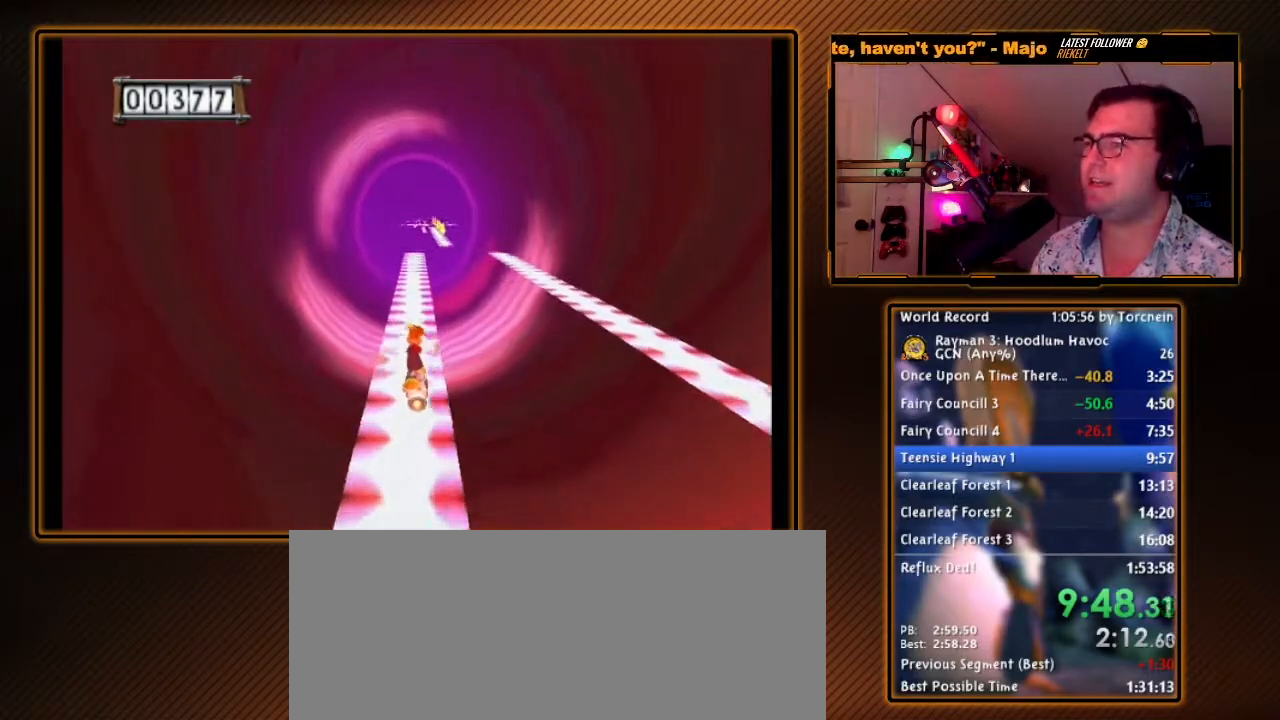
{"dt_ms": 500, "buttons": ["A"], "left_stick": "center", "right_stick": "center", "events": []}
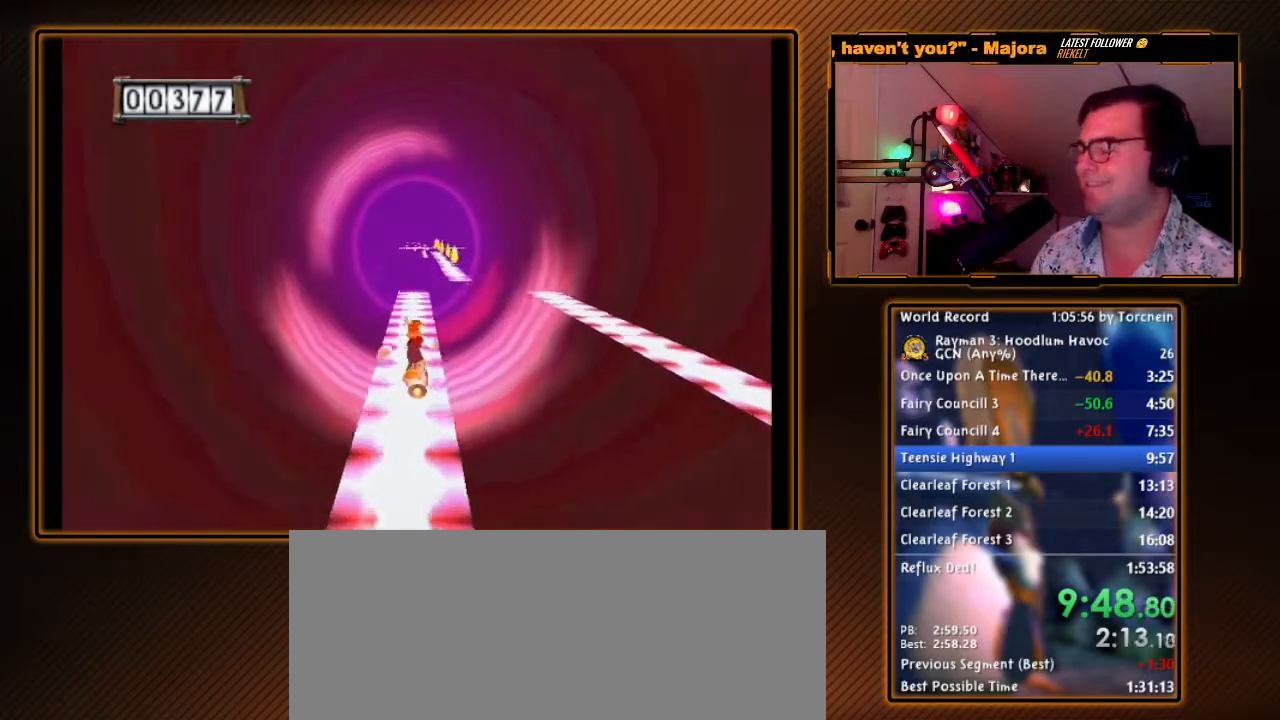
{"dt_ms": 500, "buttons": ["A"], "left_stick": "right", "right_stick": "center", "events": [[367, "left_stick", "right"]]}
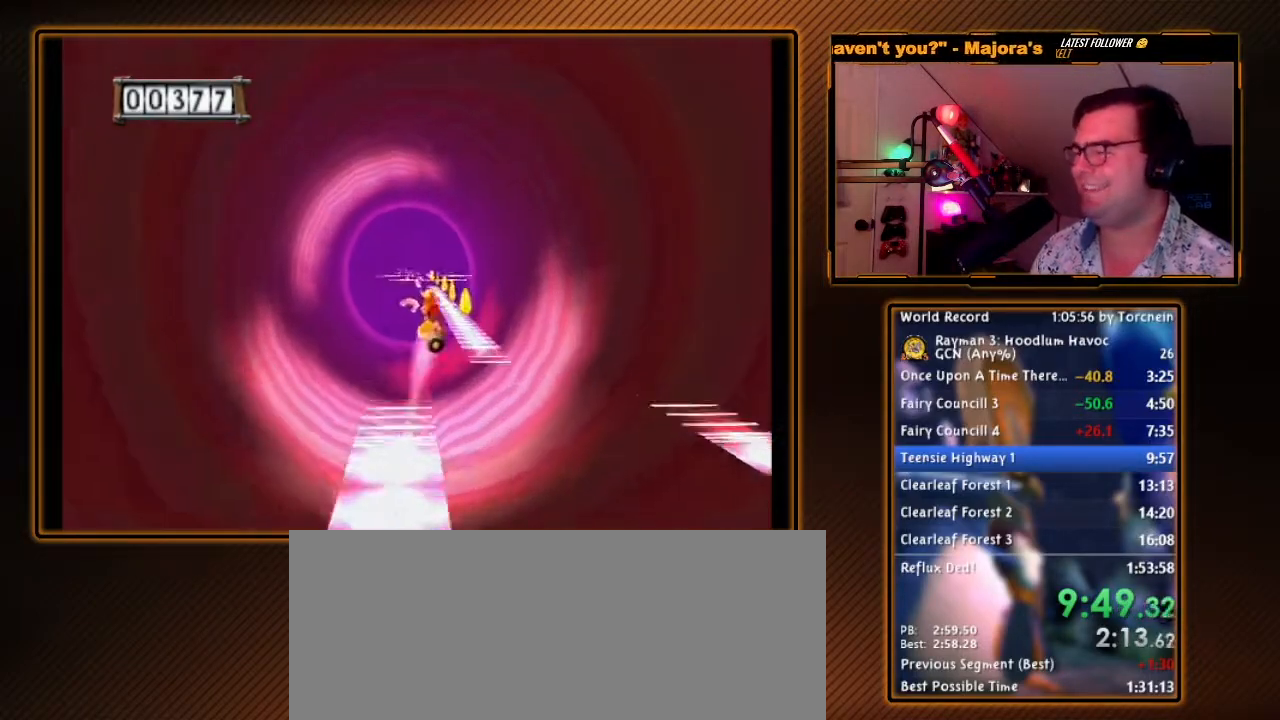
{"dt_ms": 500, "buttons": ["A"], "left_stick": "center", "right_stick": "center", "events": [[267, "left_stick", "center"]]}
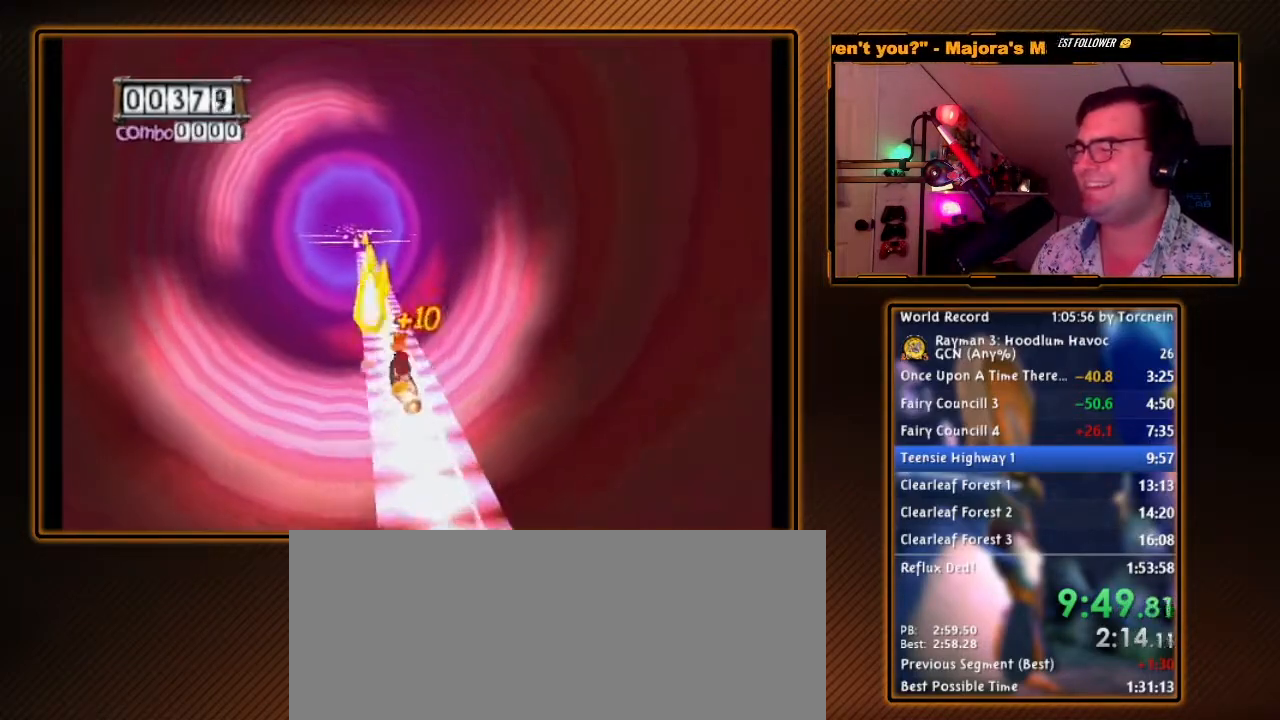
{"dt_ms": 500, "buttons": ["A"], "left_stick": "center", "right_stick": "center", "events": [[17, "left_stick", "left"], [117, "left_stick", "center"]]}
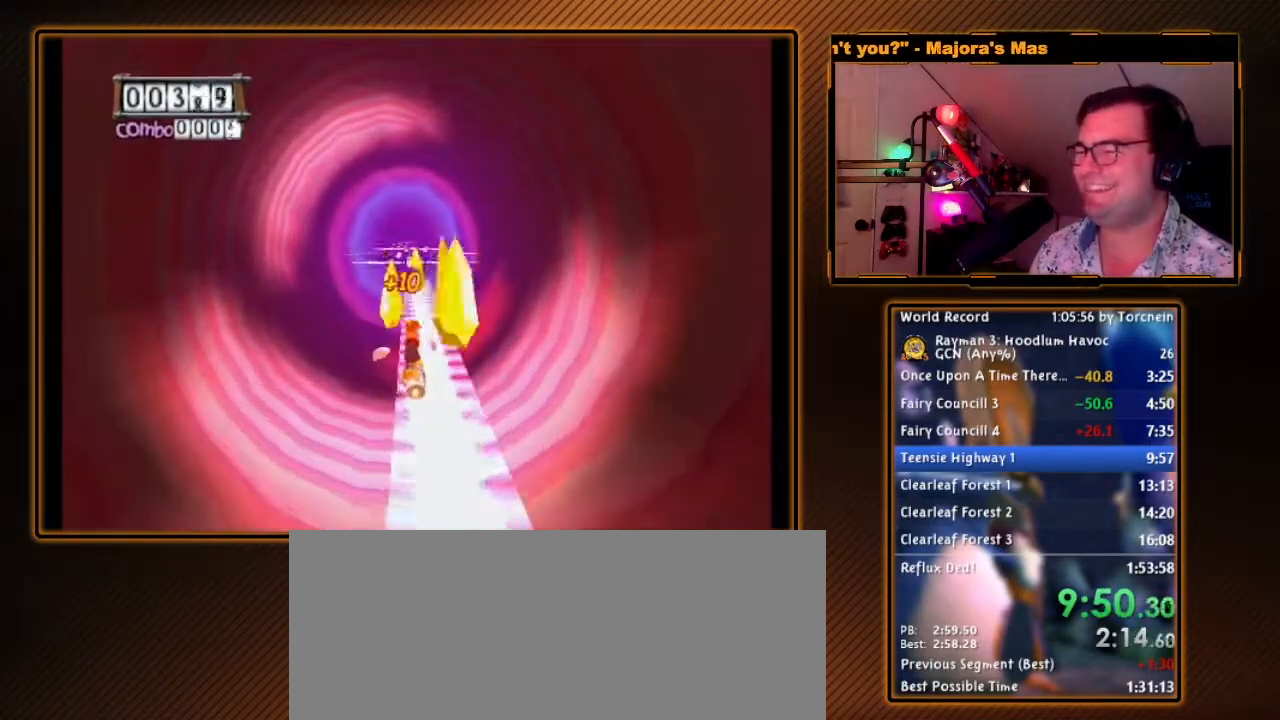
{"dt_ms": 500, "buttons": ["A"], "left_stick": "center", "right_stick": "center", "events": []}
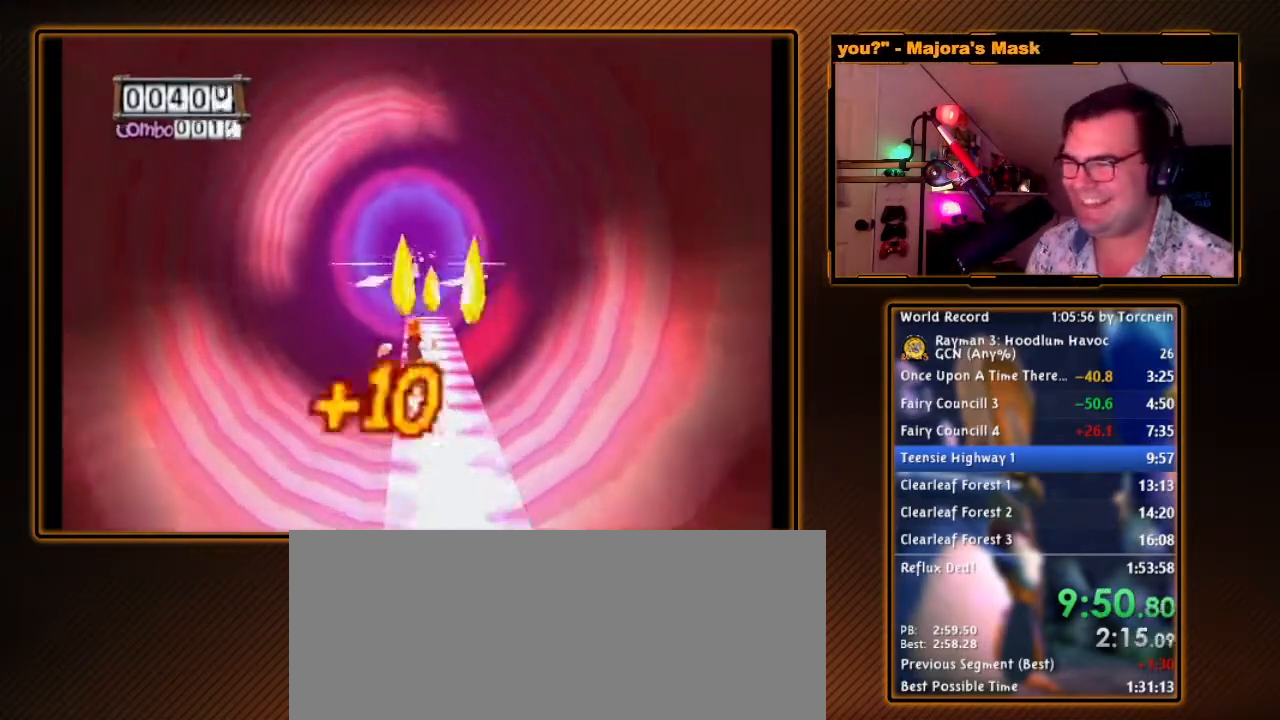
{"dt_ms": 500, "buttons": ["A"], "left_stick": "left", "right_stick": "center", "events": [[183, "left_stick", "left"]]}
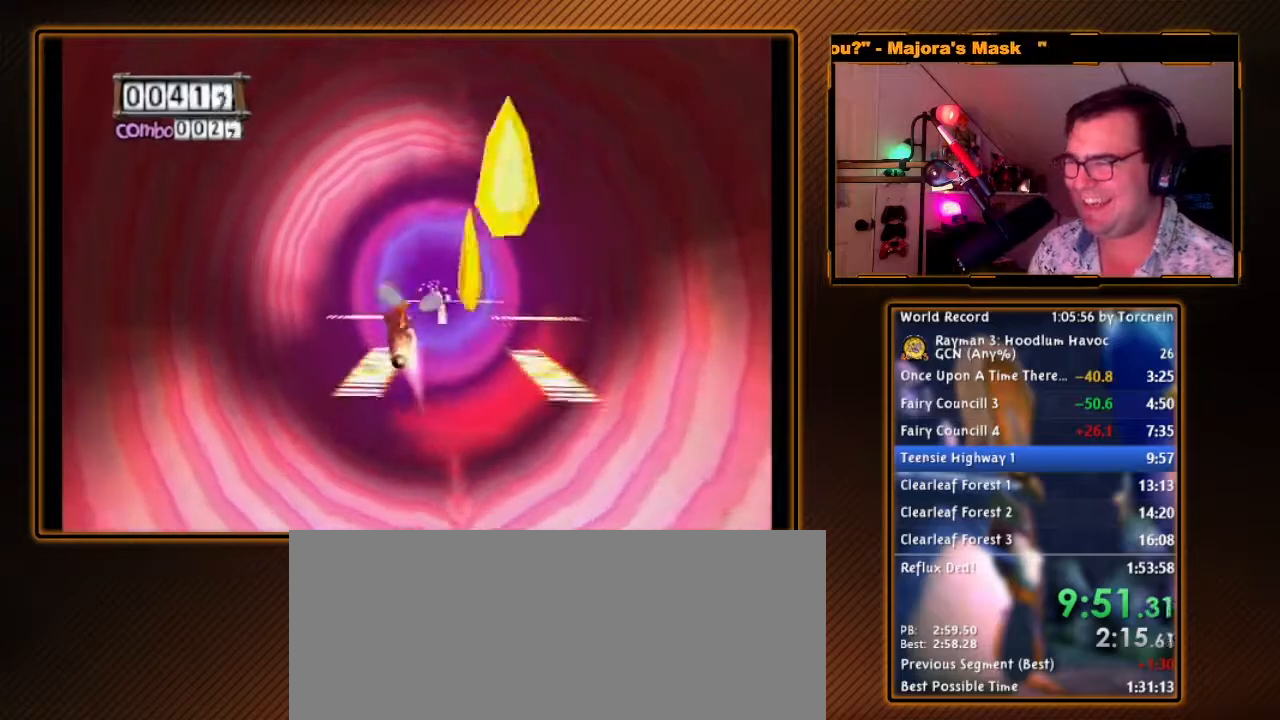
{"dt_ms": 500, "buttons": ["A"], "left_stick": "left", "right_stick": "center", "events": [[233, "left_stick", "center"], [367, "left_stick", "left"]]}
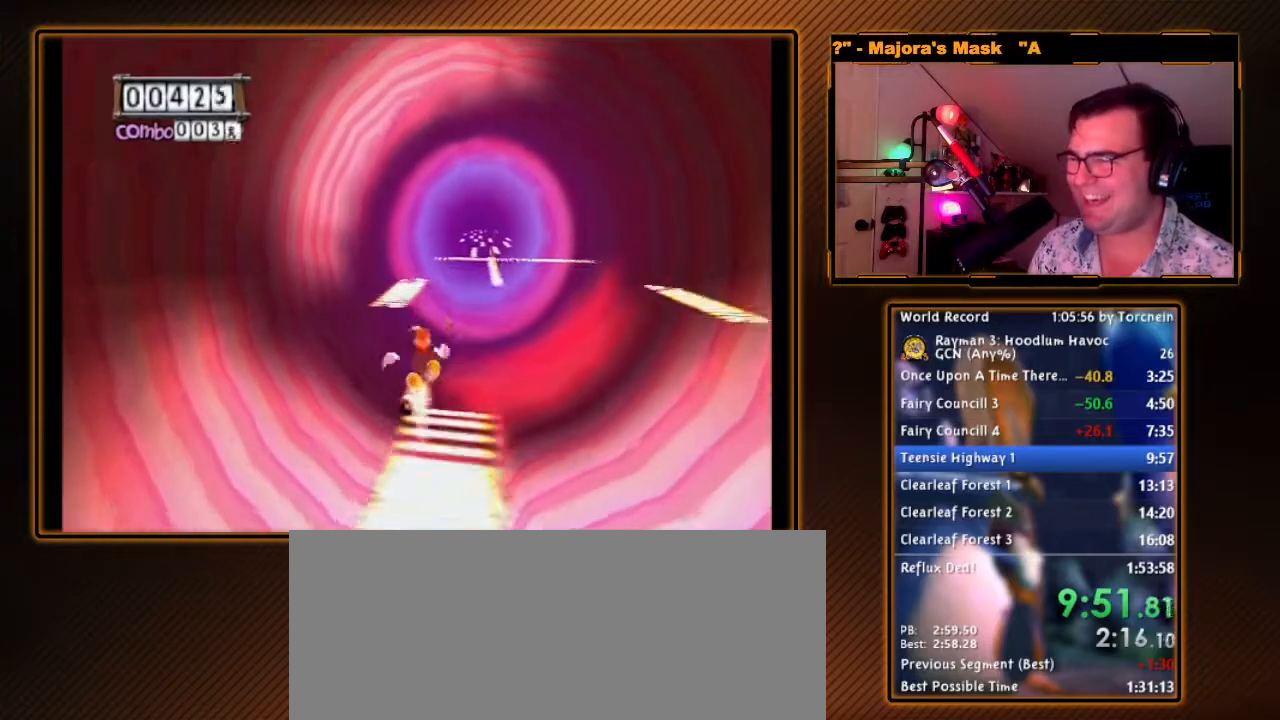
{"dt_ms": 1000, "buttons": ["A"], "left_stick": "right", "right_stick": "center", "events": [[250, "left_stick", "center"], [517, "left_stick", "right"]]}
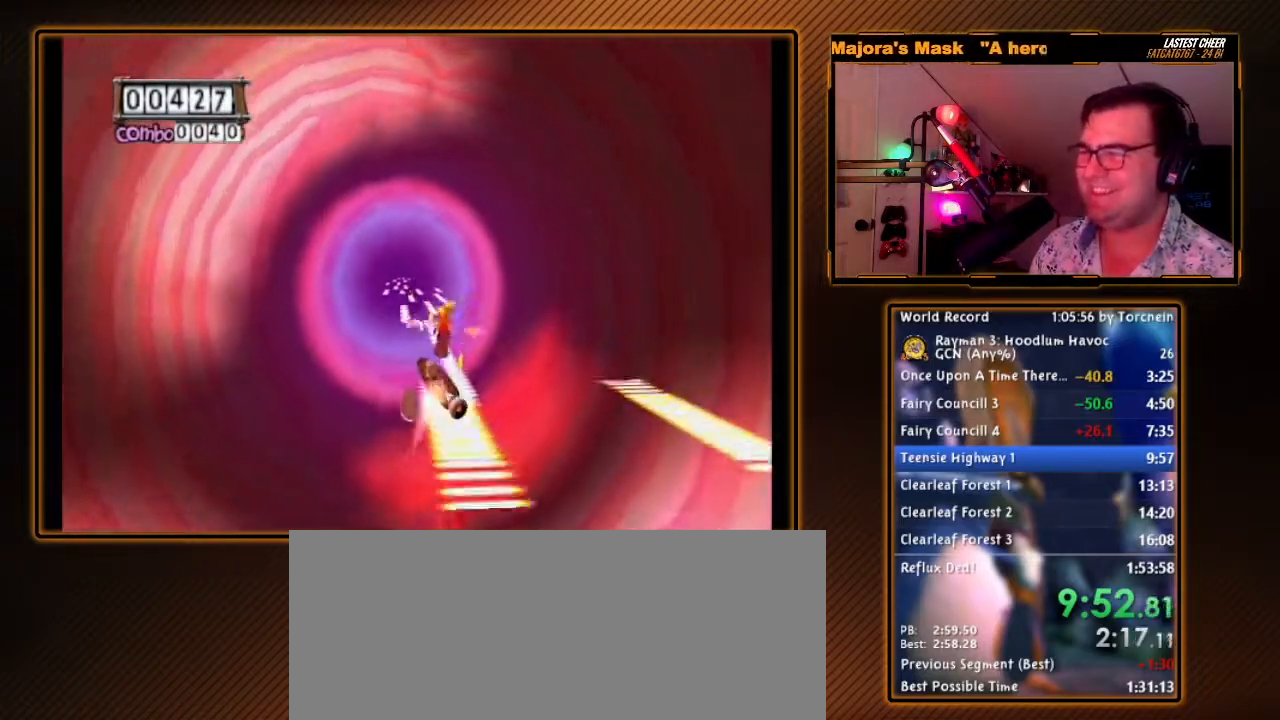
{"dt_ms": 500, "buttons": ["A"], "left_stick": "right", "right_stick": "center", "events": [[233, "left_stick", "center"], [450, "left_stick", "right"]]}
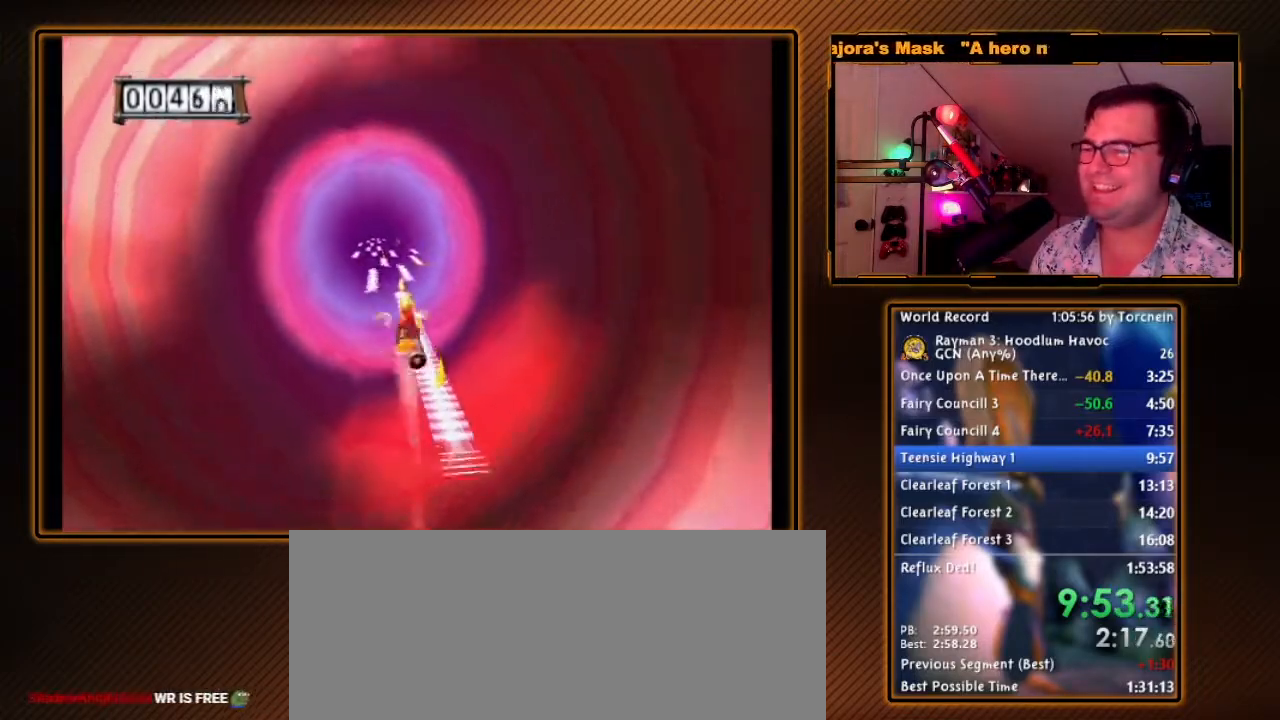
{"dt_ms": 500, "buttons": ["A"], "left_stick": "center", "right_stick": "center", "events": [[233, "left_stick", "center"]]}
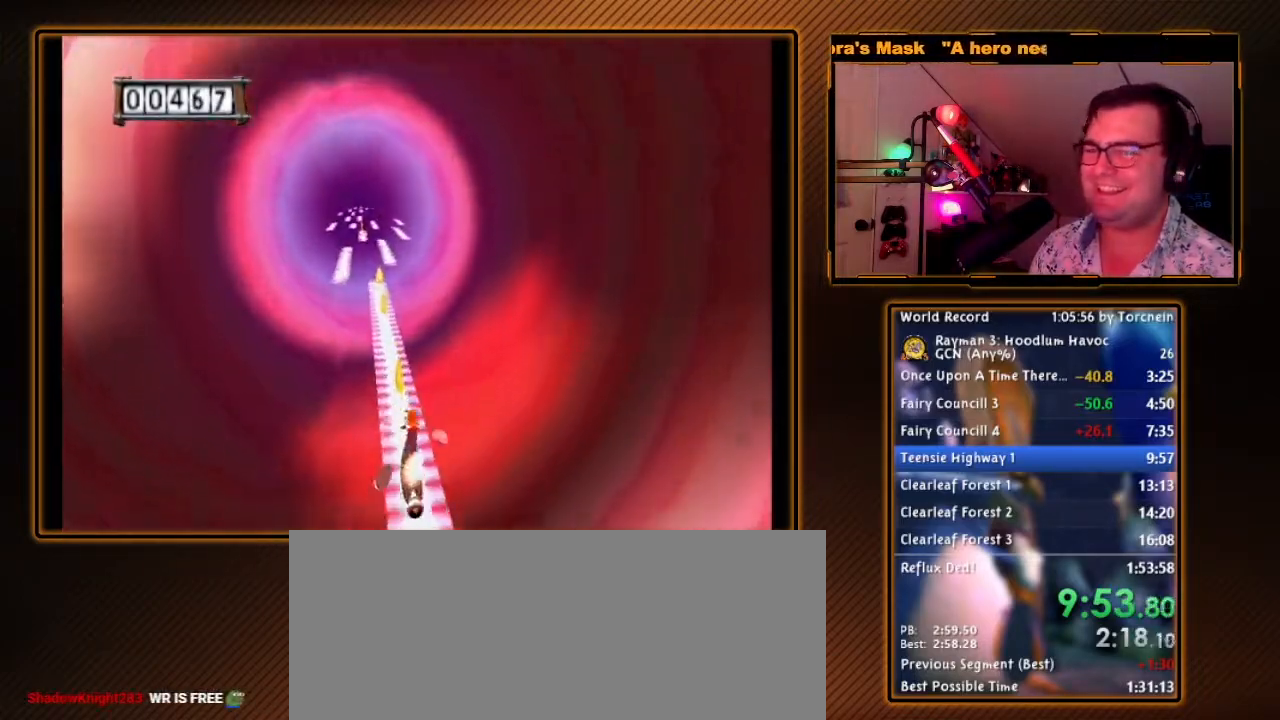
{"dt_ms": 500, "buttons": ["A"], "left_stick": "center", "right_stick": "center", "events": []}
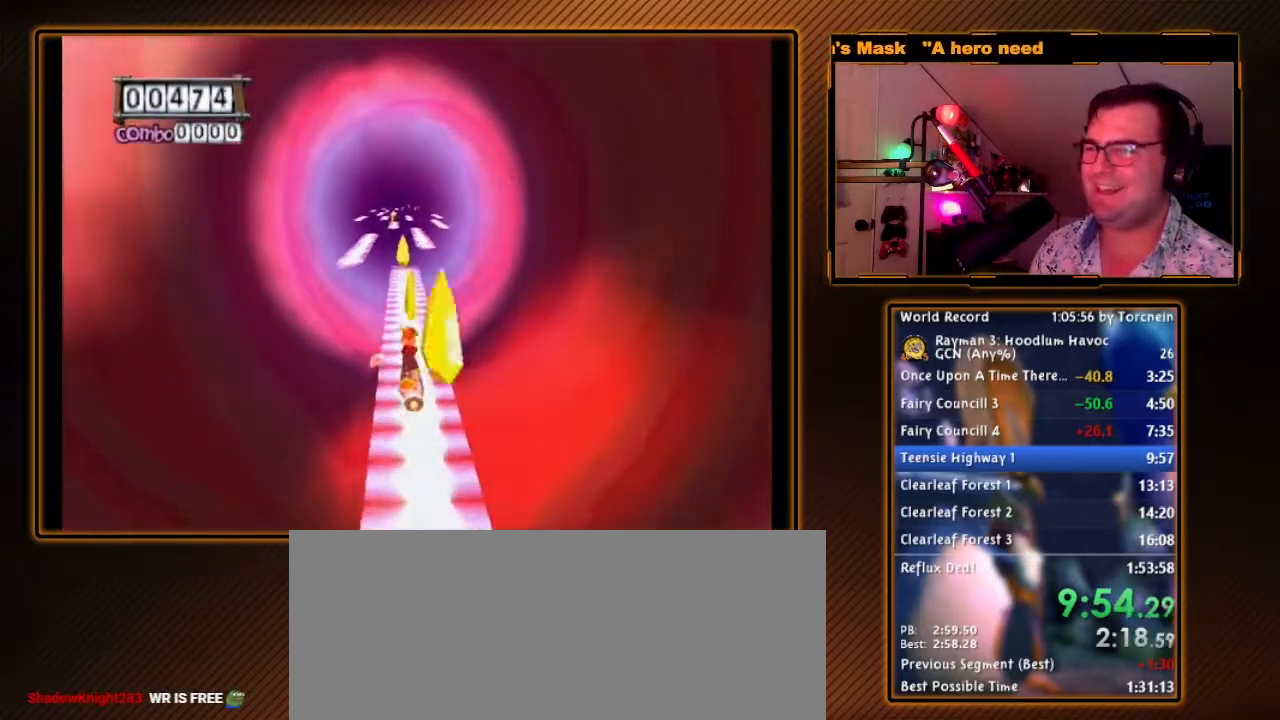
{"dt_ms": 500, "buttons": ["A"], "left_stick": "left", "right_stick": "center", "events": [[433, "left_stick", "left"]]}
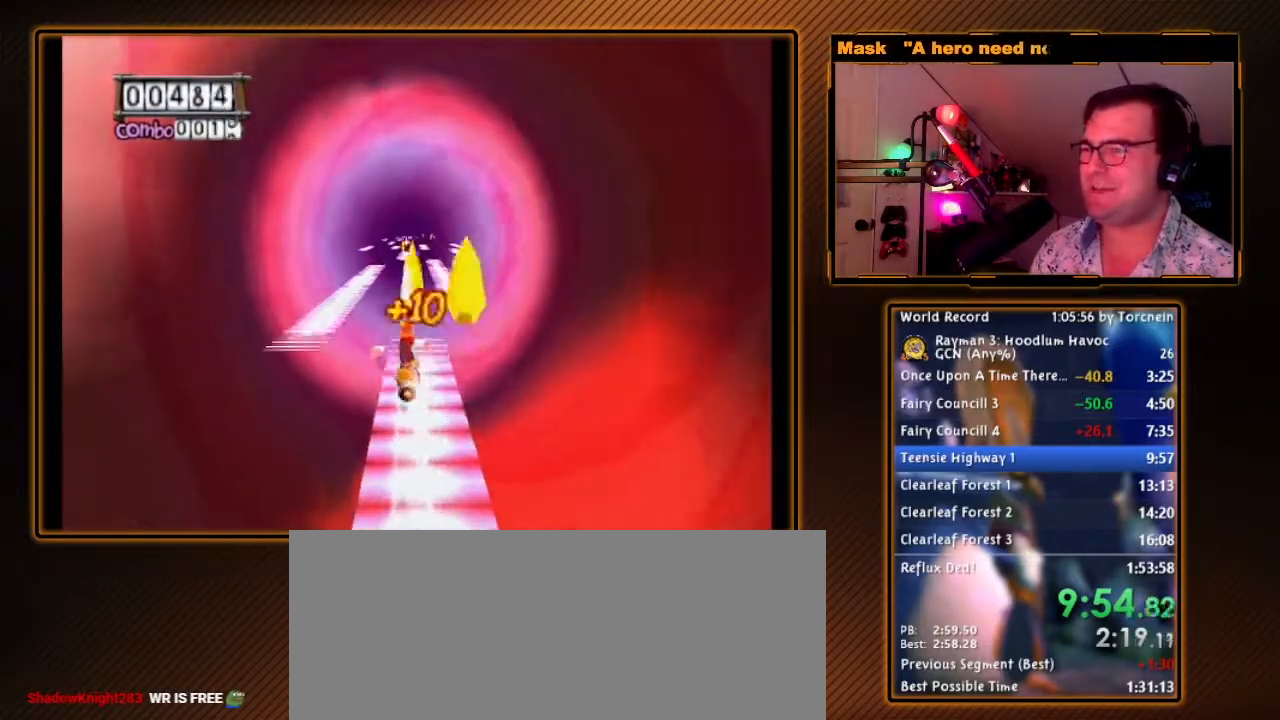
{"dt_ms": 500, "buttons": ["A"], "left_stick": "left", "right_stick": "center", "events": []}
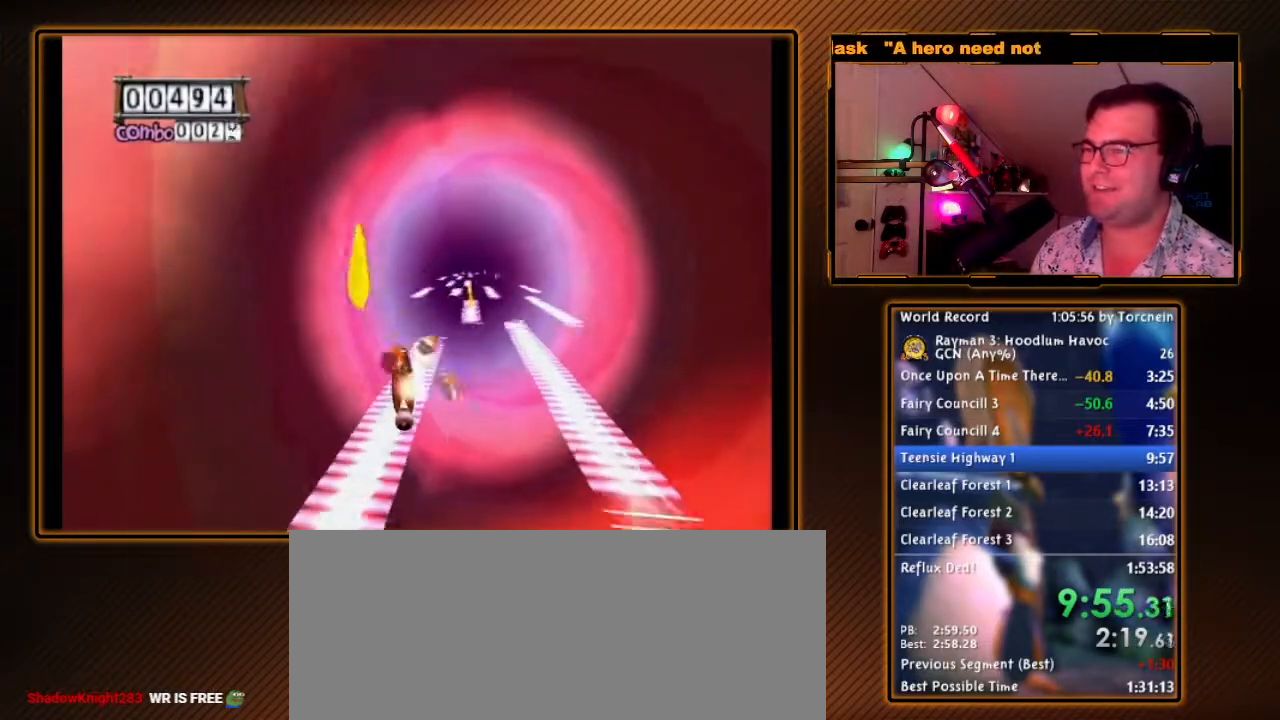
{"dt_ms": 500, "buttons": ["A"], "left_stick": "right", "right_stick": "center", "events": [[83, "left_stick", "center"], [400, "left_stick", "right"]]}
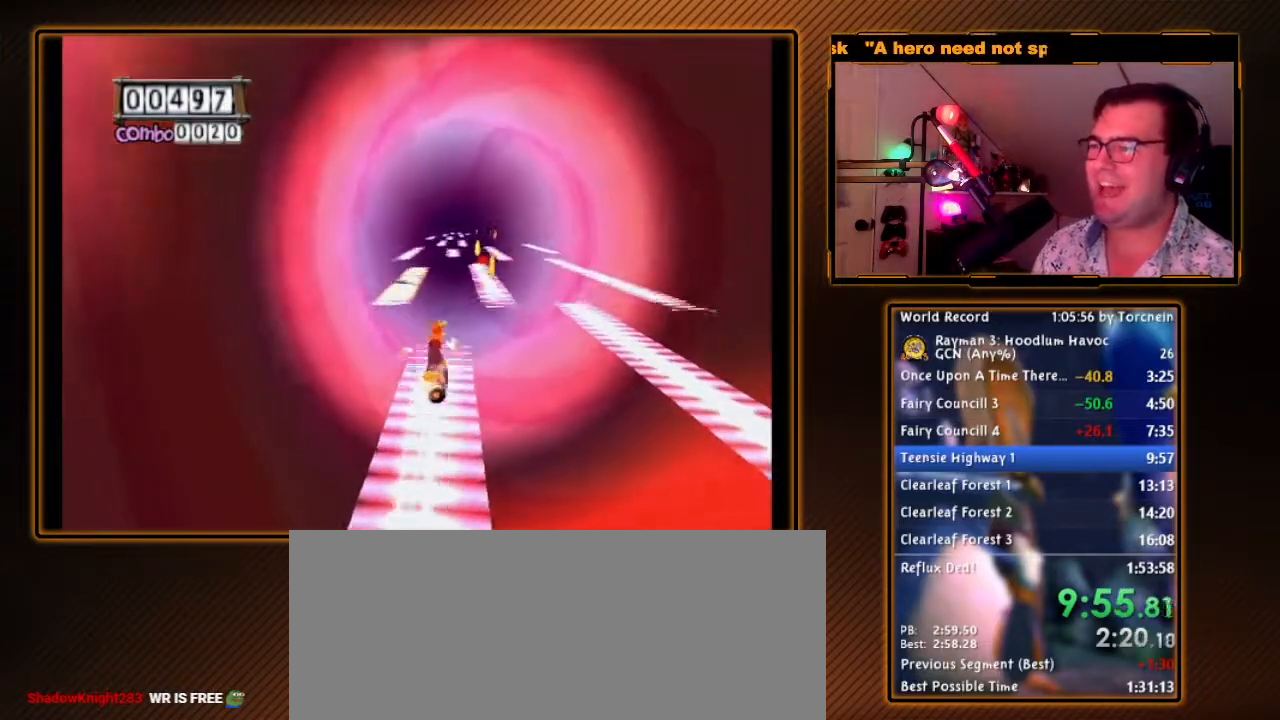
{"dt_ms": 500, "buttons": ["A"], "left_stick": "center", "right_stick": "center", "events": [[333, "left_stick", "center"]]}
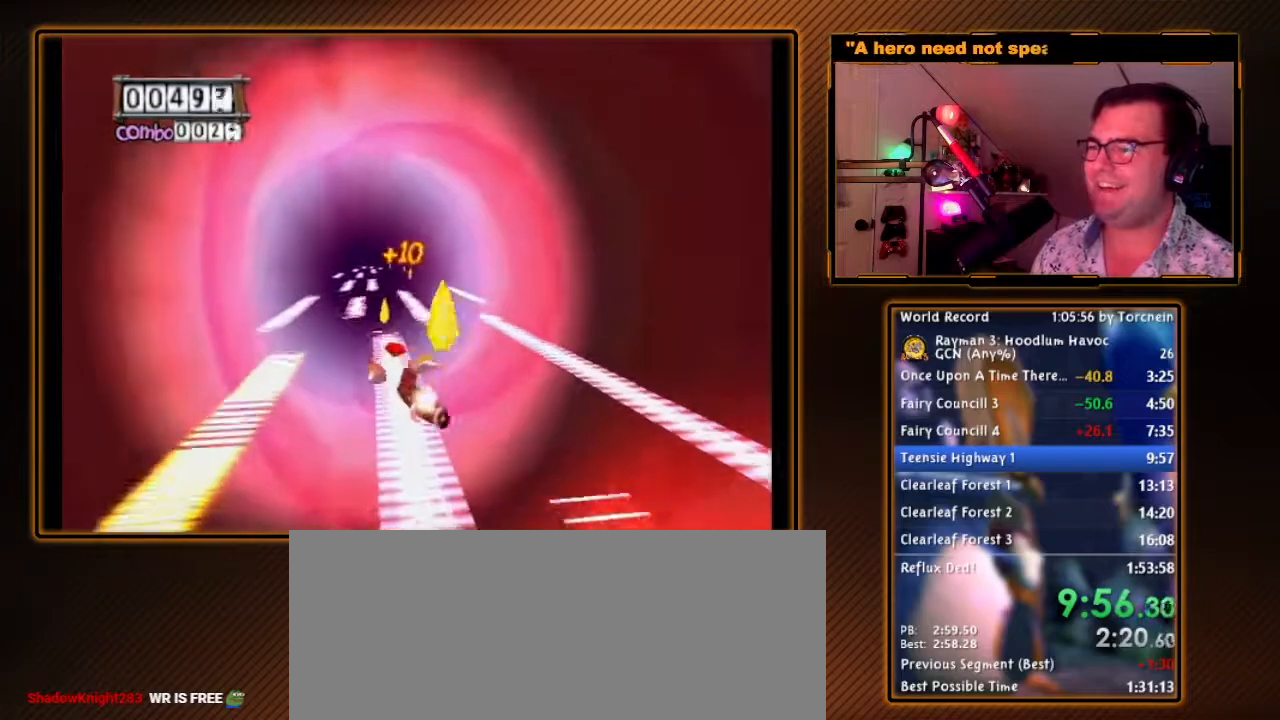
{"dt_ms": 500, "buttons": ["A"], "left_stick": "left", "right_stick": "center", "events": [[117, "left_stick", "left"], [233, "left_stick", "center"], [433, "left_stick", "left"]]}
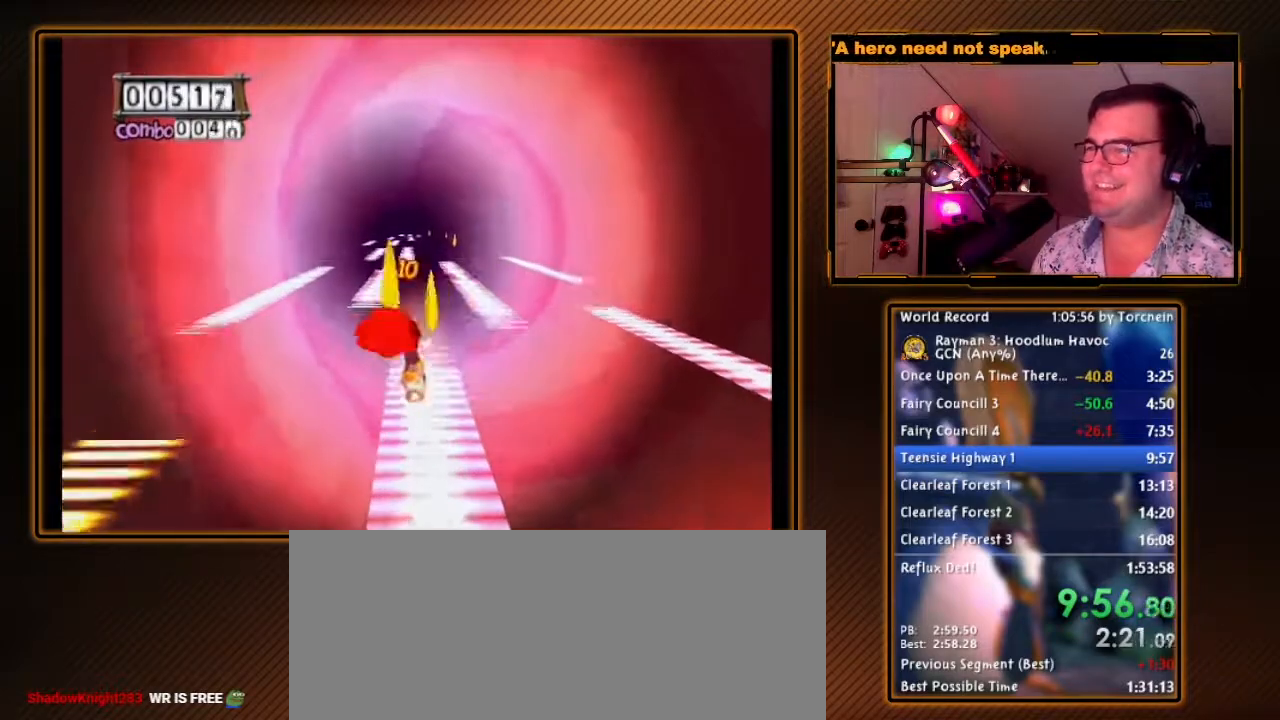
{"dt_ms": 500, "buttons": ["A"], "left_stick": "center", "right_stick": "center", "events": [[233, "left_stick", "center"], [400, "left_stick", "left"], [483, "left_stick", "center"]]}
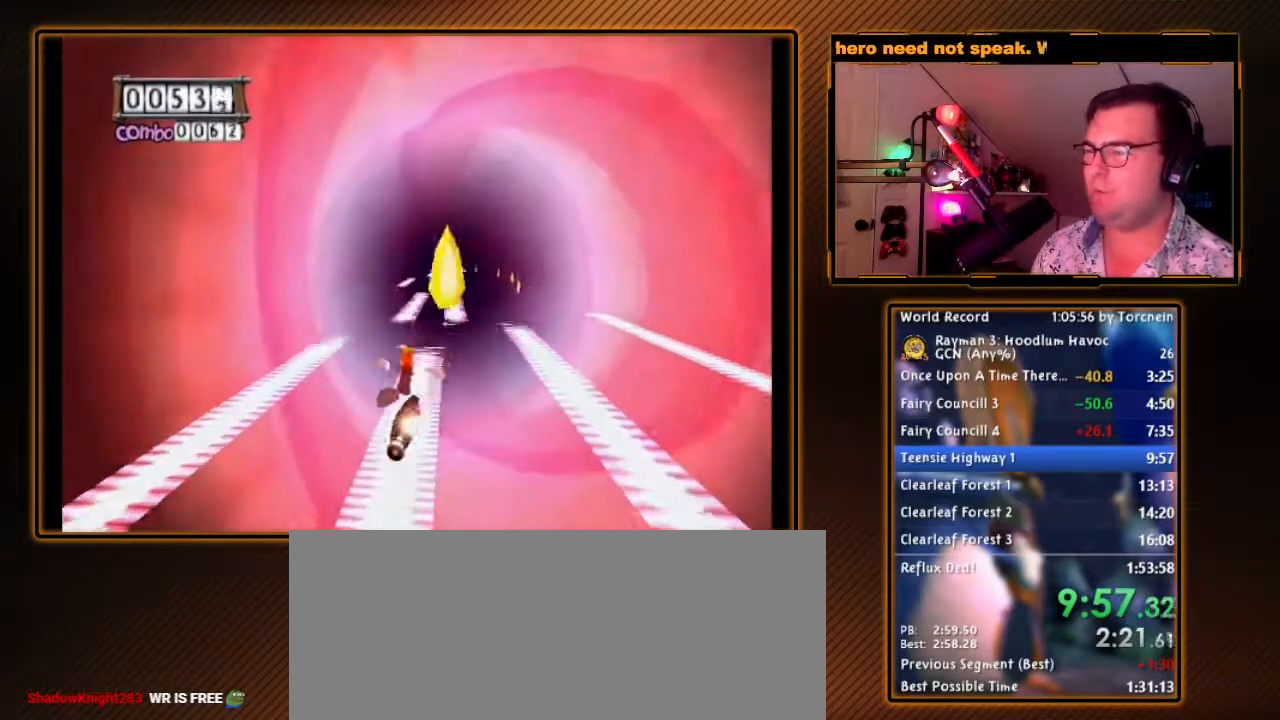
{"dt_ms": 500, "buttons": ["A"], "left_stick": "right", "right_stick": "center", "events": [[367, "left_stick", "right"]]}
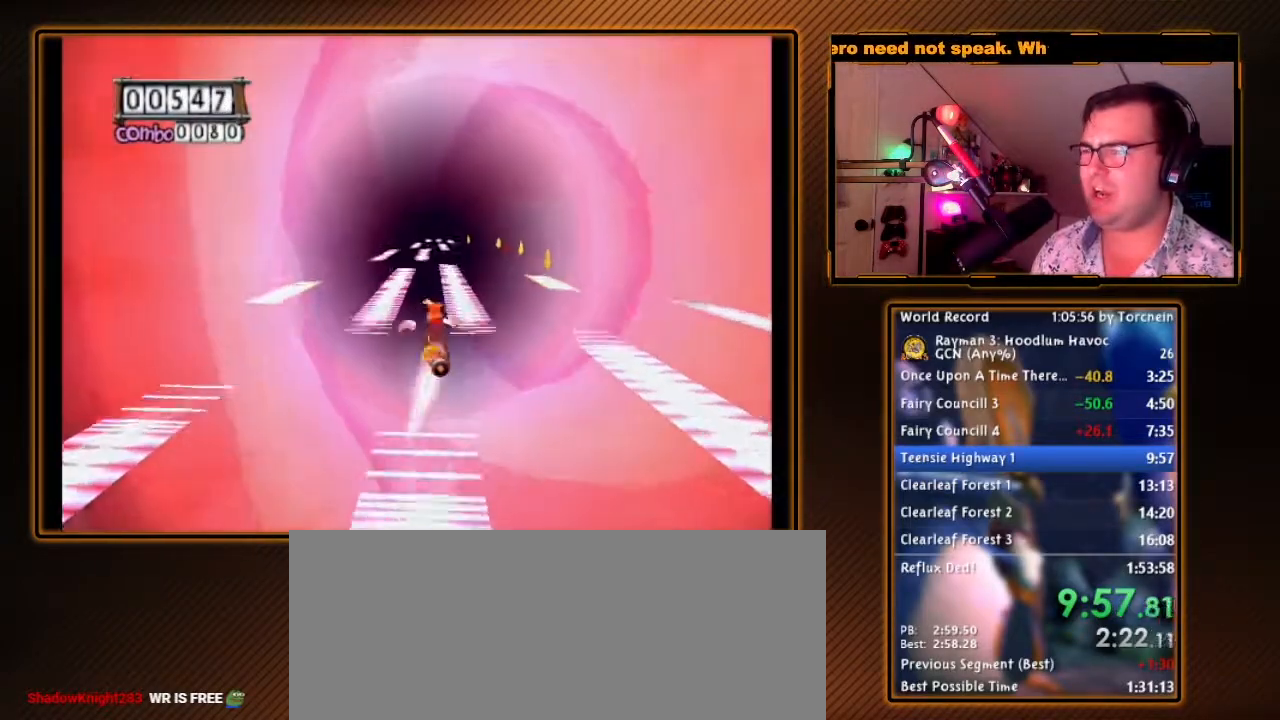
{"dt_ms": 500, "buttons": ["A"], "left_stick": "center", "right_stick": "center", "events": [[117, "left_stick", "center"], [333, "left_stick", "right"], [383, "left_stick", "center"]]}
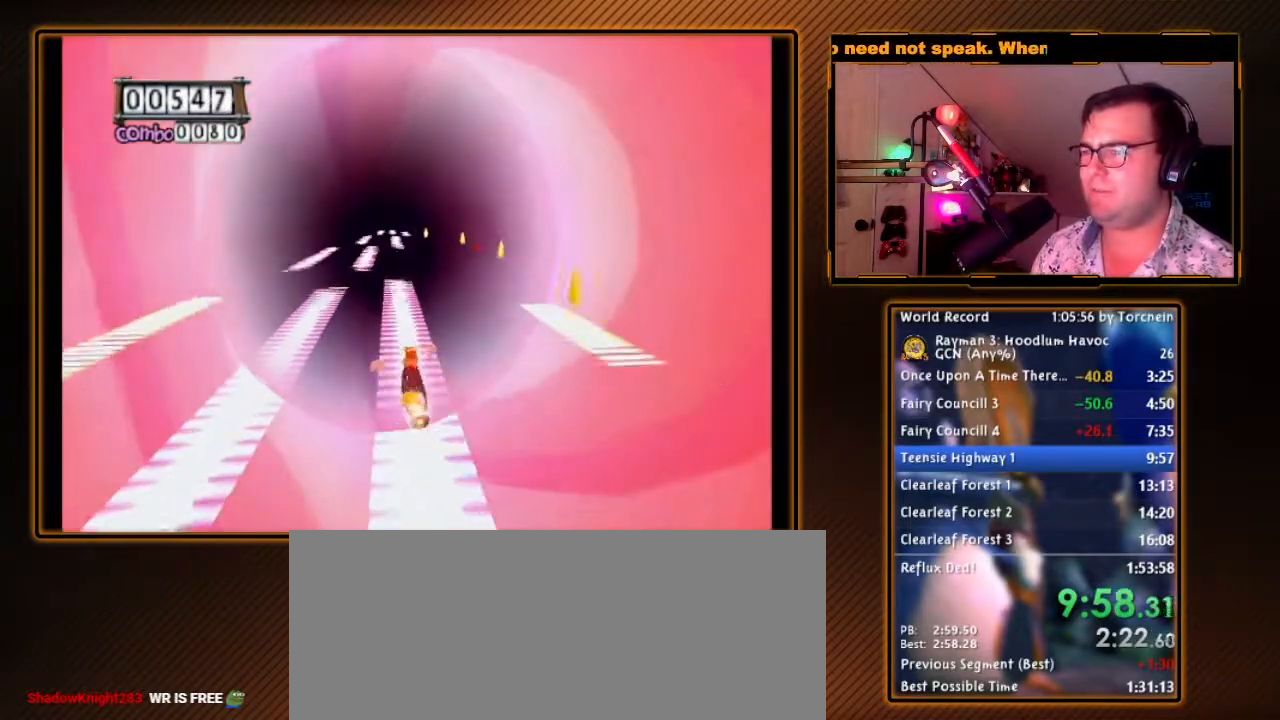
{"dt_ms": 500, "buttons": ["A"], "left_stick": "left", "right_stick": "center", "events": [[150, "left_stick", "left"], [233, "left_stick", "center"], [450, "left_stick", "left"]]}
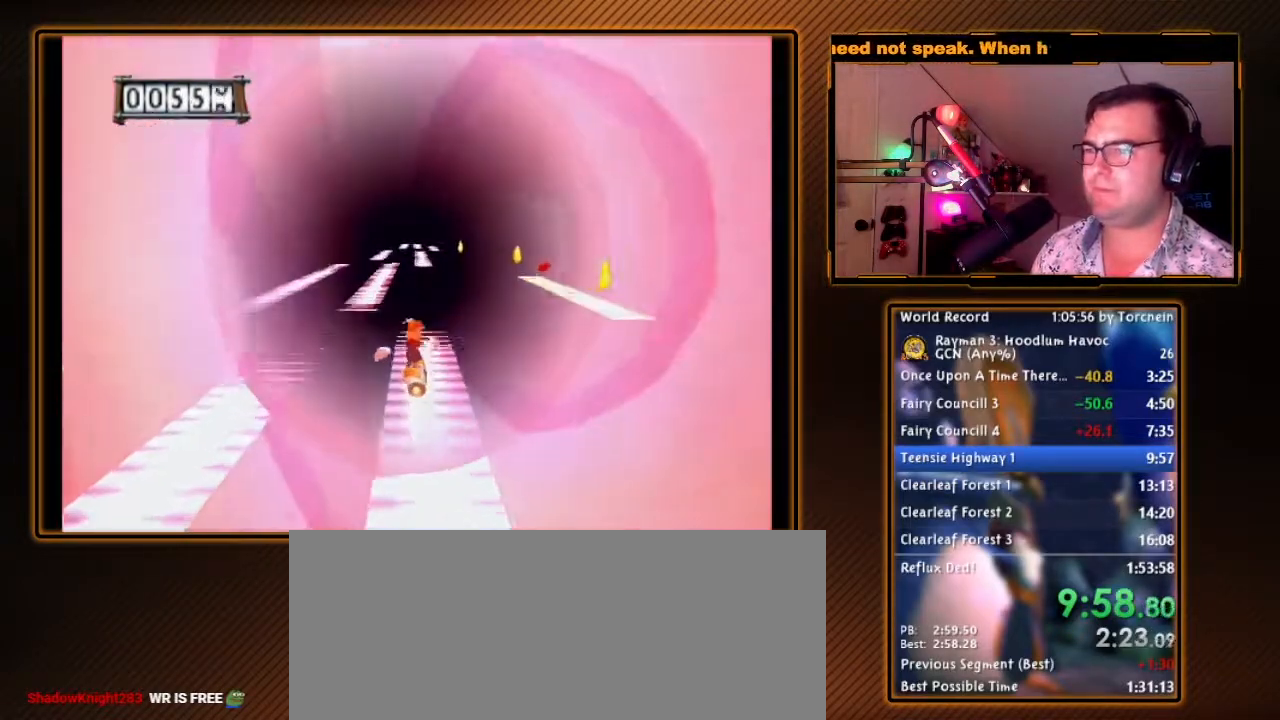
{"dt_ms": 500, "buttons": ["A"], "left_stick": "center", "right_stick": "center", "events": [[483, "left_stick", "center"]]}
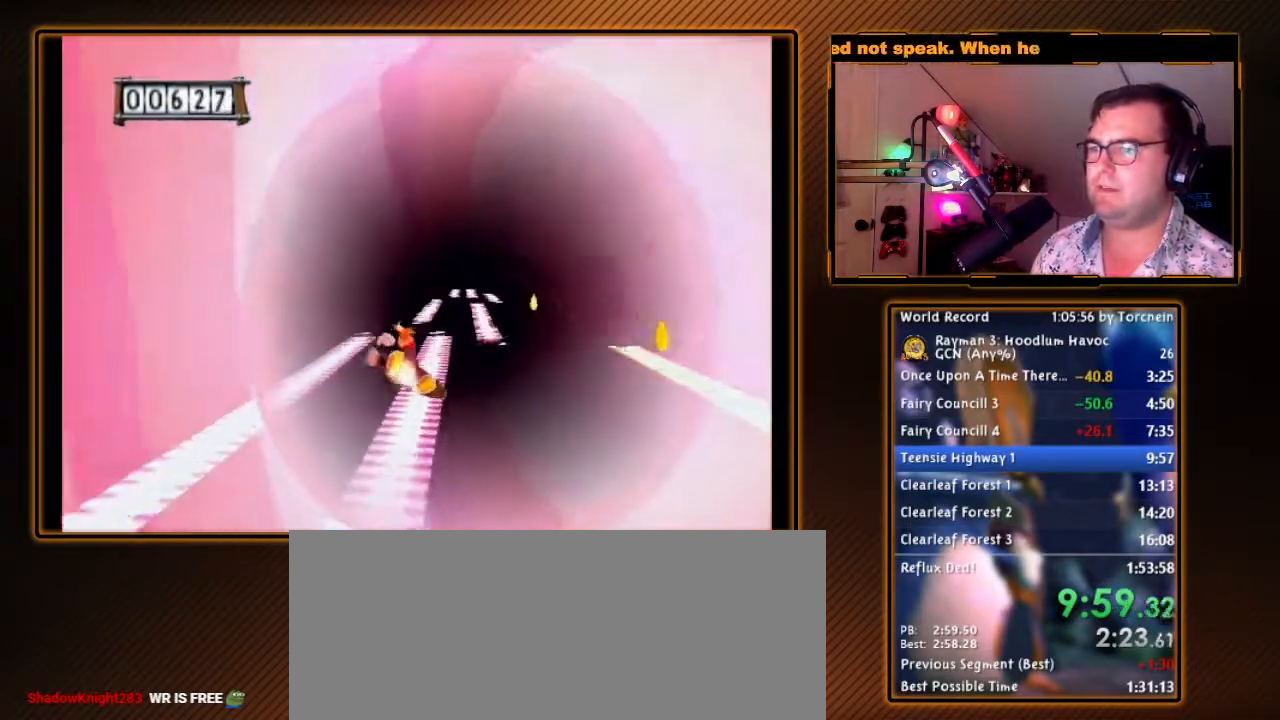
{"dt_ms": 500, "buttons": ["A"], "left_stick": "right", "right_stick": "center", "events": [[200, "left_stick", "right"]]}
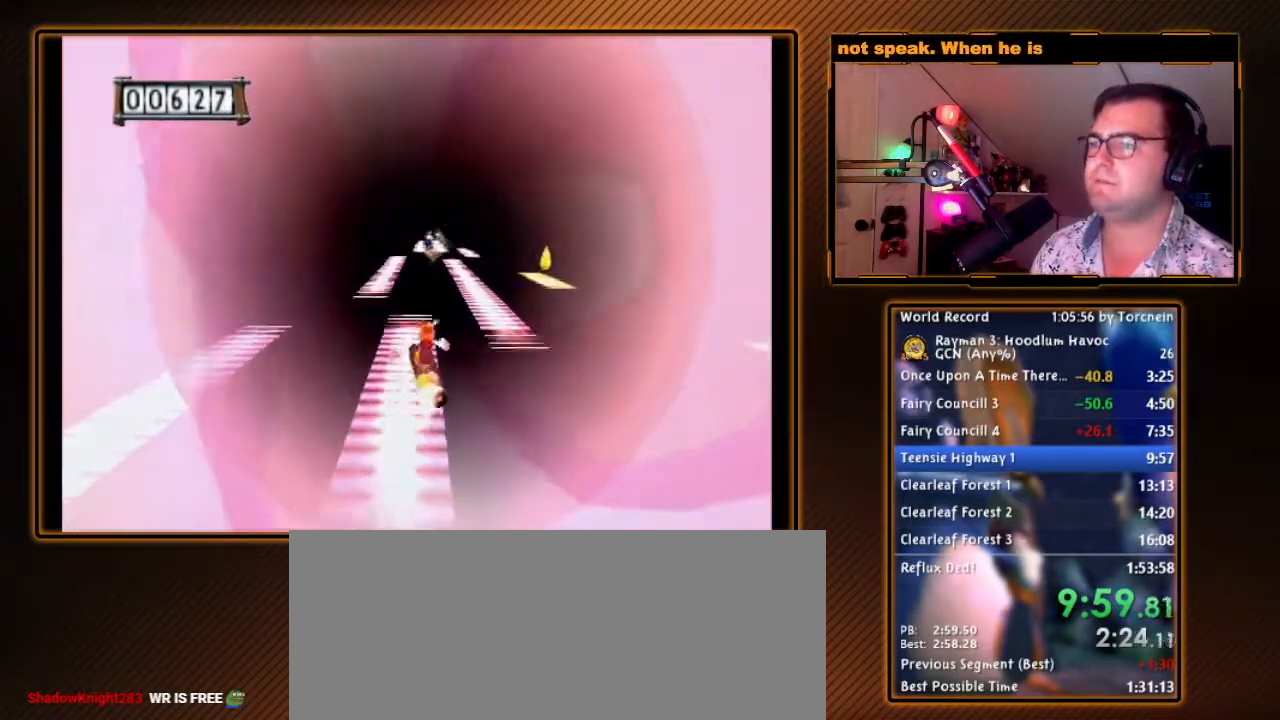
{"dt_ms": 500, "buttons": ["A"], "left_stick": "right", "right_stick": "center", "events": []}
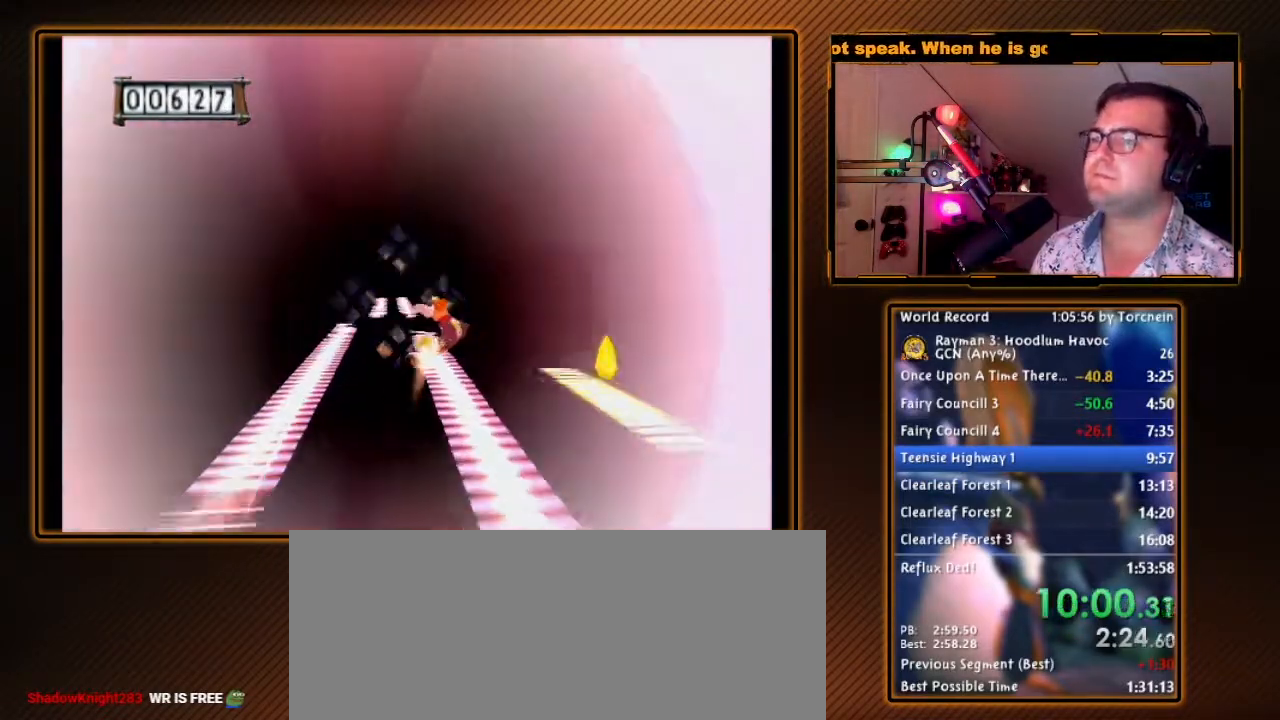
{"dt_ms": 500, "buttons": ["A"], "left_stick": "center", "right_stick": "center", "events": [[83, "left_stick", "center"], [400, "left_stick", "left"], [500, "left_stick", "center"]]}
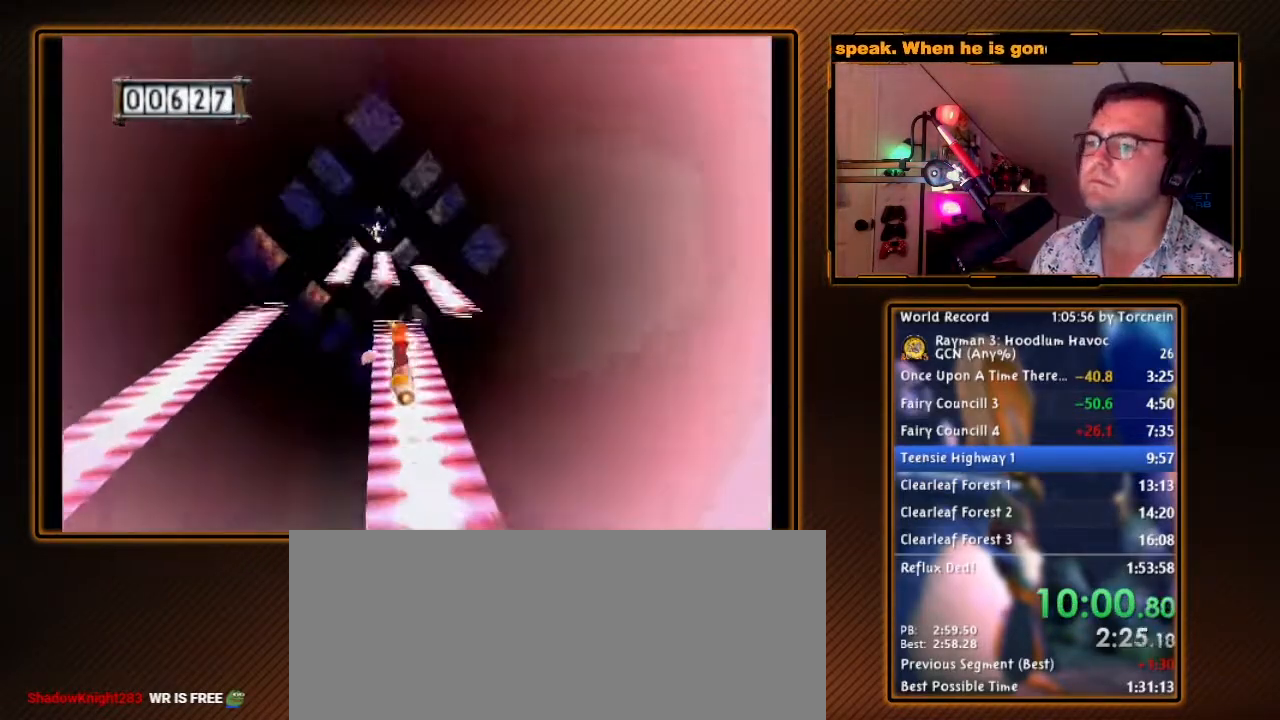
{"dt_ms": 500, "buttons": ["A"], "left_stick": "up-left", "right_stick": "center", "events": [[450, "left_stick", "up-left"]]}
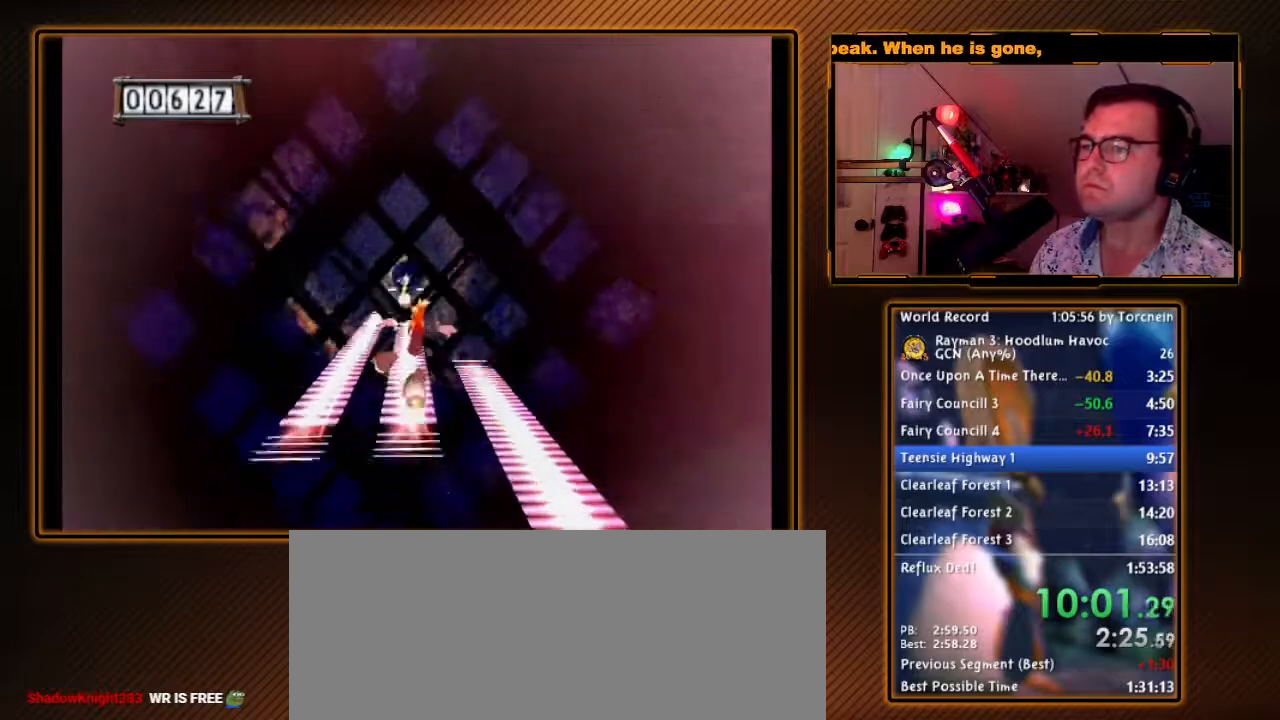
{"dt_ms": 500, "buttons": ["A"], "left_stick": "center", "right_stick": "center", "events": [[50, "left_stick", "center"]]}
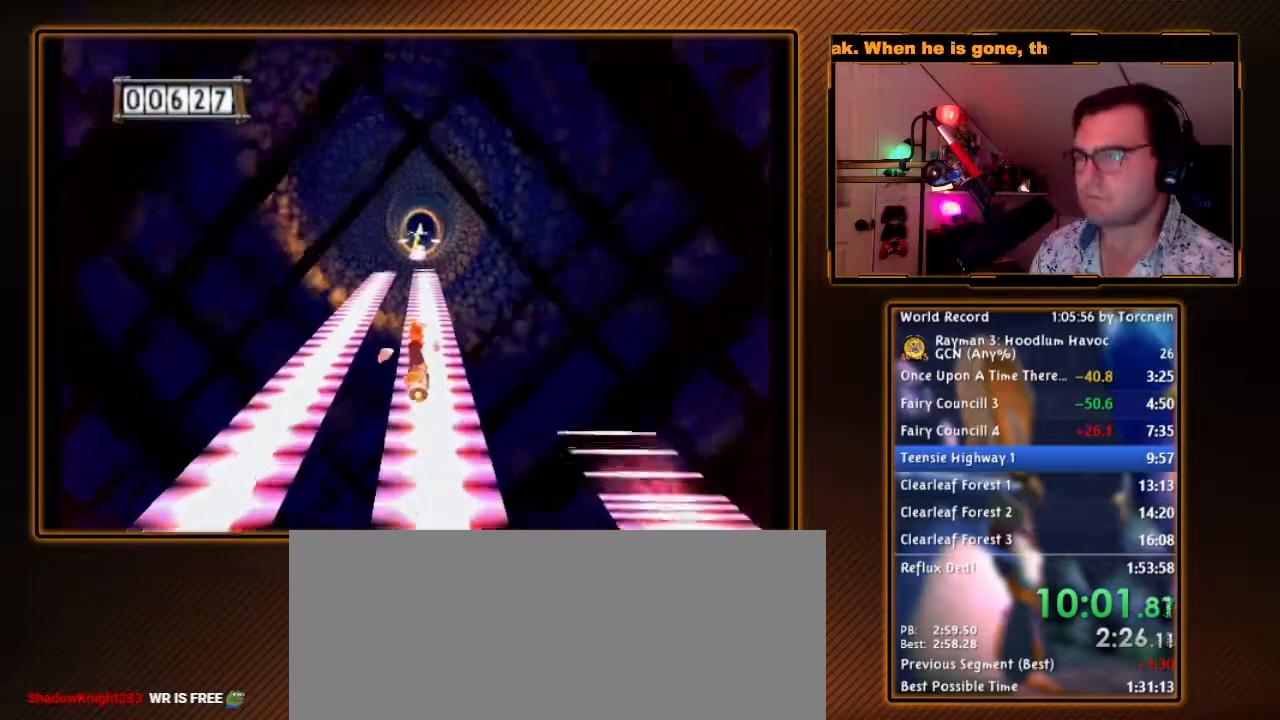
{"dt_ms": 500, "buttons": ["A"], "left_stick": "center", "right_stick": "center", "events": []}